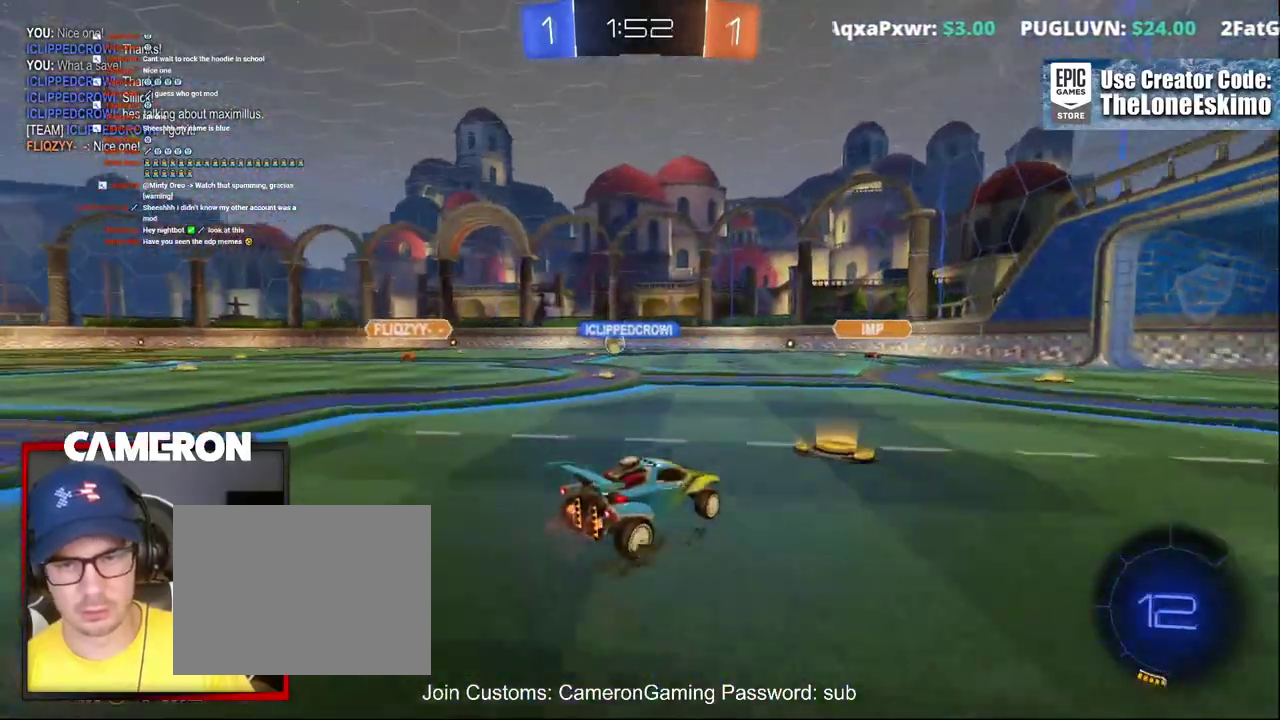
Gameplay with a controller (Xbox layout); each line is a JSON object with the inputs held at the frame after it. "events" lists button and stick changes between this image and that frame as [ms after this image, input, new state], when the widget could be followed in between. This document gives stick clicks only as held states, not as events. Not read: L1 R1.
{"buttons": ["R2"], "left_stick": "center", "right_stick": "center", "events": [[17, "left_stick", "right"], [183, "left_stick", "center"], [367, "left_stick", "right"], [450, "left_stick", "center"]]}
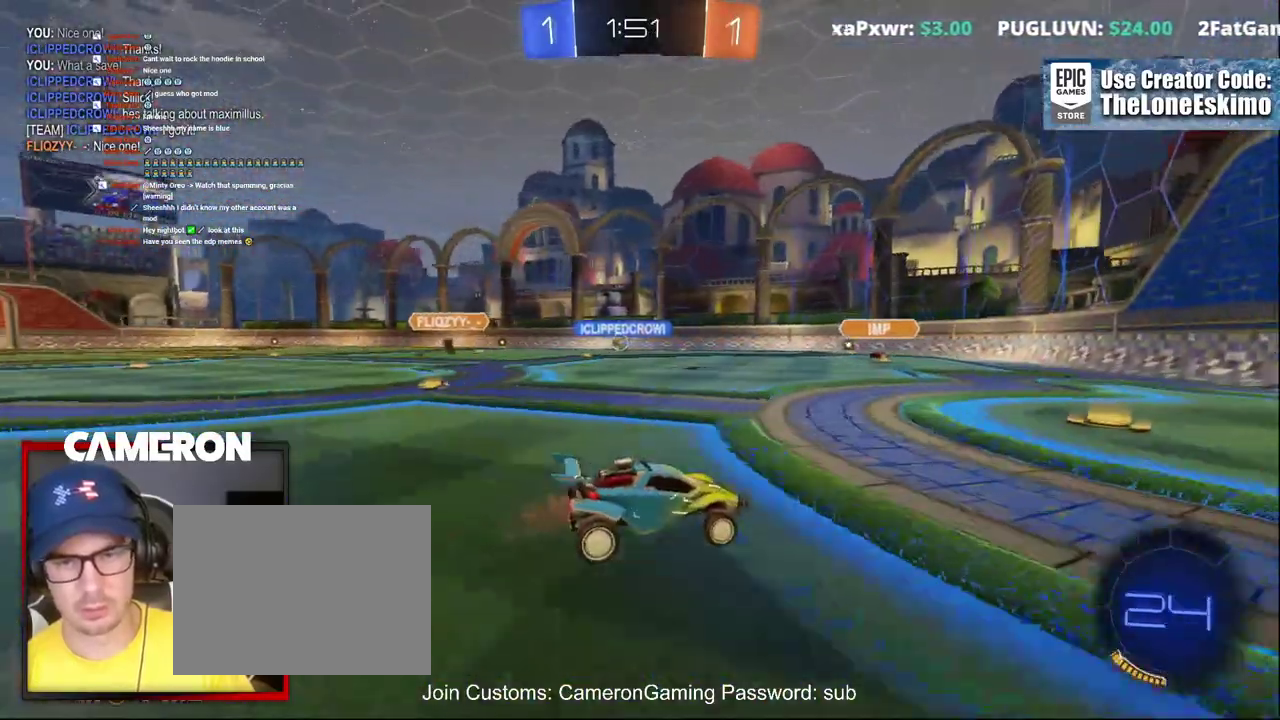
{"buttons": ["R2"], "left_stick": "left", "right_stick": "center", "events": [[117, "left_stick", "up-left"], [200, "left_stick", "left"]]}
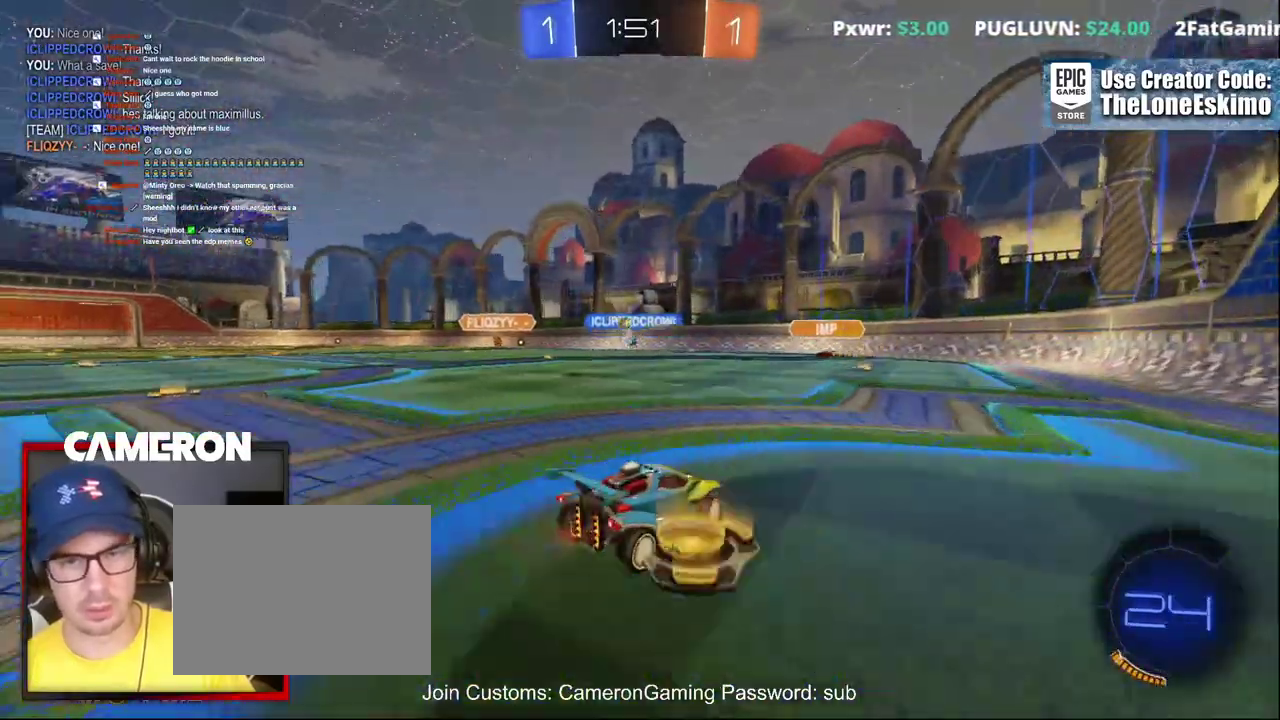
{"buttons": ["R2"], "left_stick": "left", "right_stick": "center", "events": []}
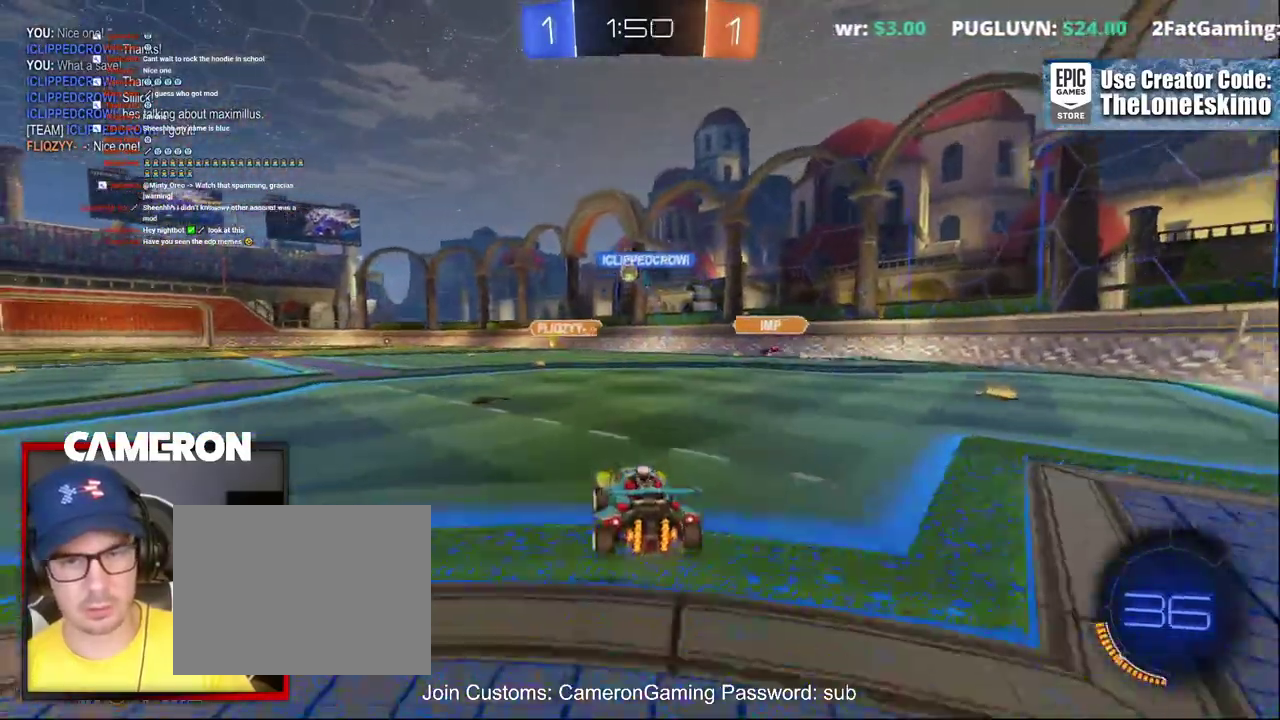
{"buttons": ["R2"], "left_stick": "up", "right_stick": "center"}
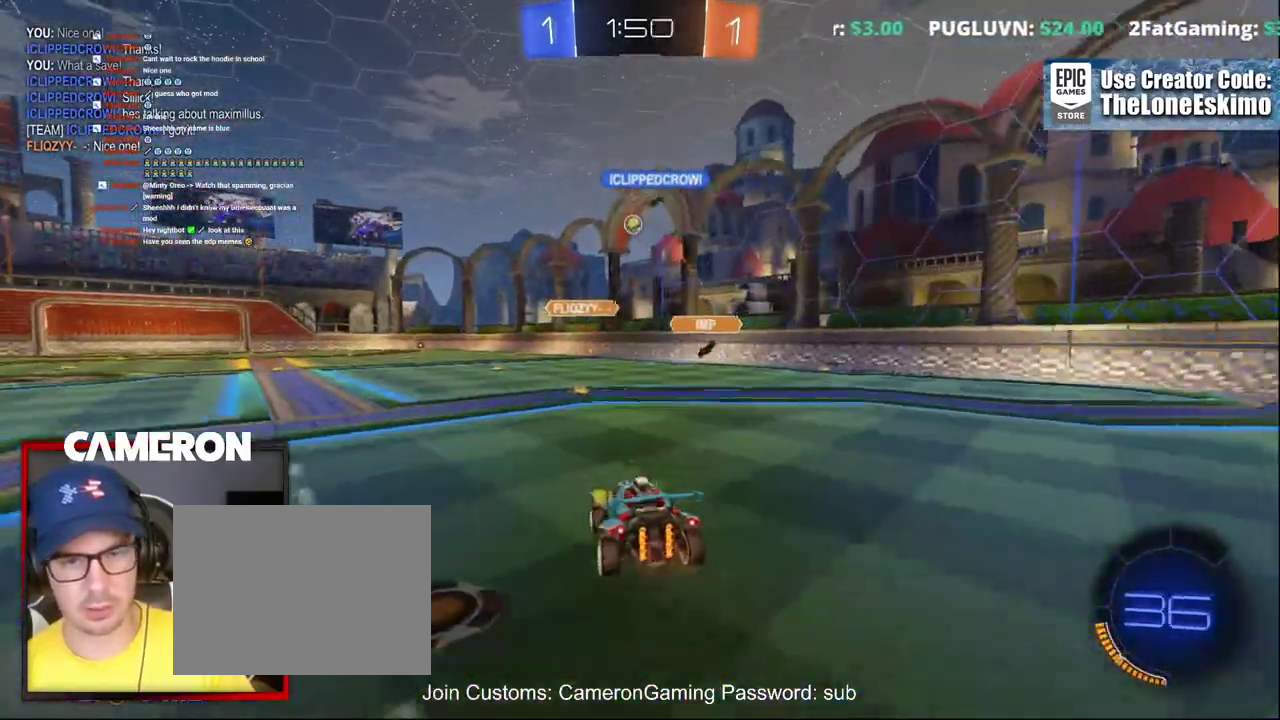
{"buttons": ["R2"], "left_stick": "center", "right_stick": "center"}
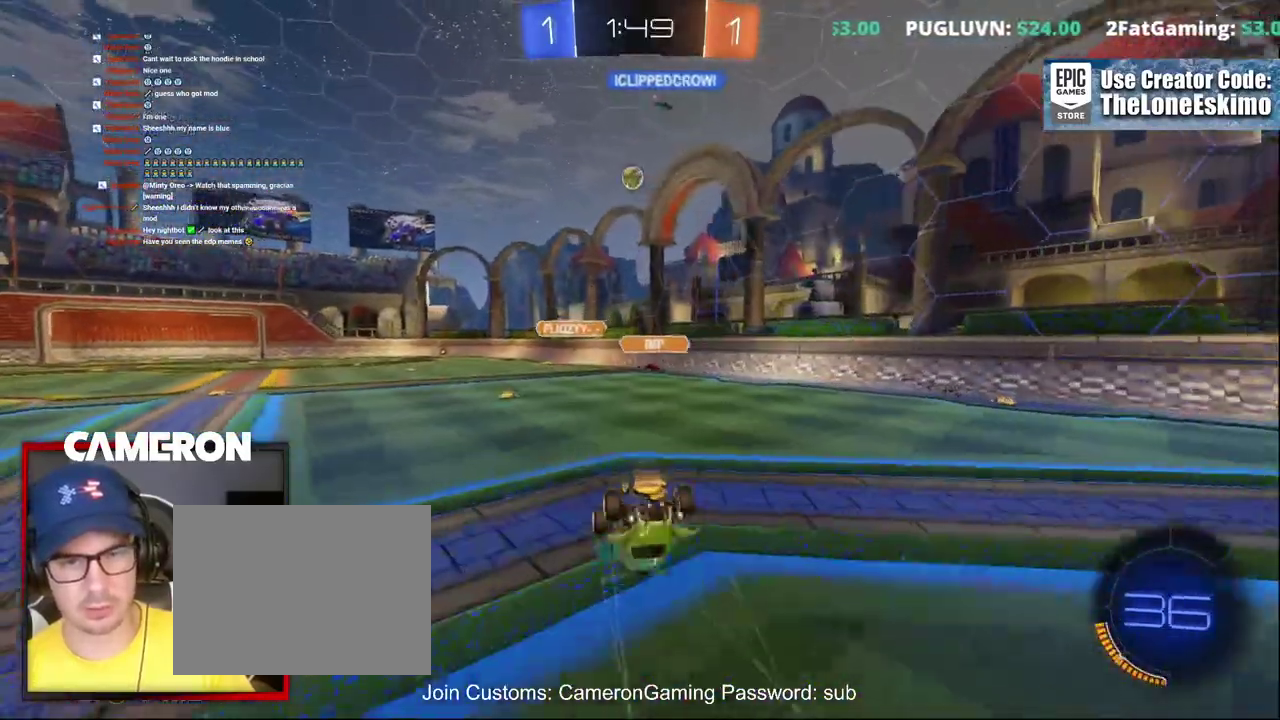
{"buttons": ["R2"], "left_stick": "center", "right_stick": "center", "events": []}
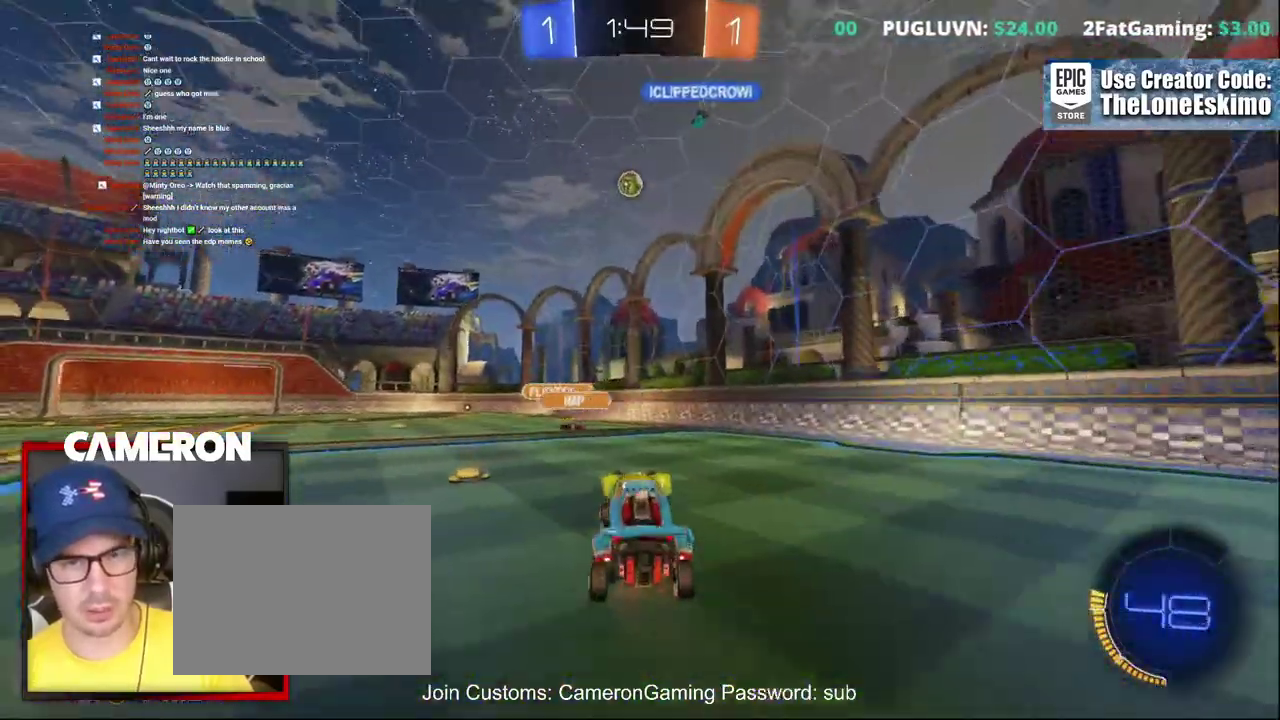
{"buttons": ["R2"], "left_stick": "center", "right_stick": "center", "events": [[50, "left_stick", "left"], [450, "left_stick", "center"]]}
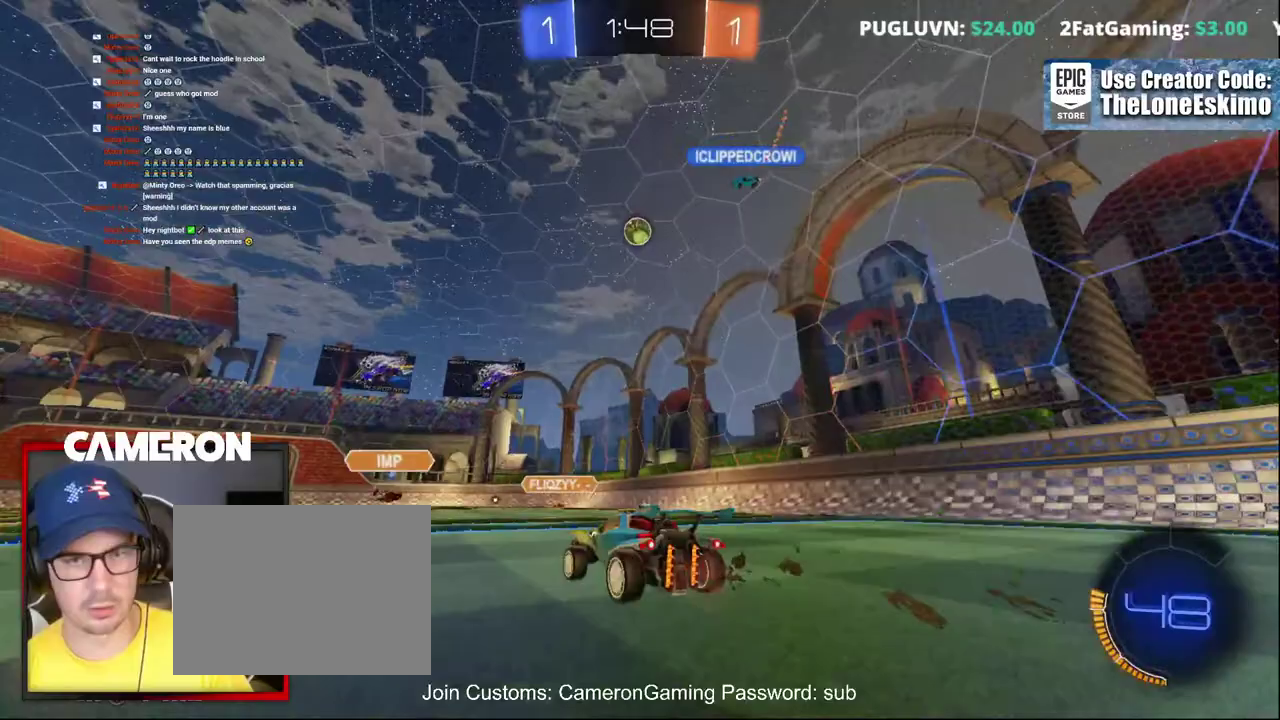
{"buttons": ["R2"], "left_stick": "center", "right_stick": "center", "events": []}
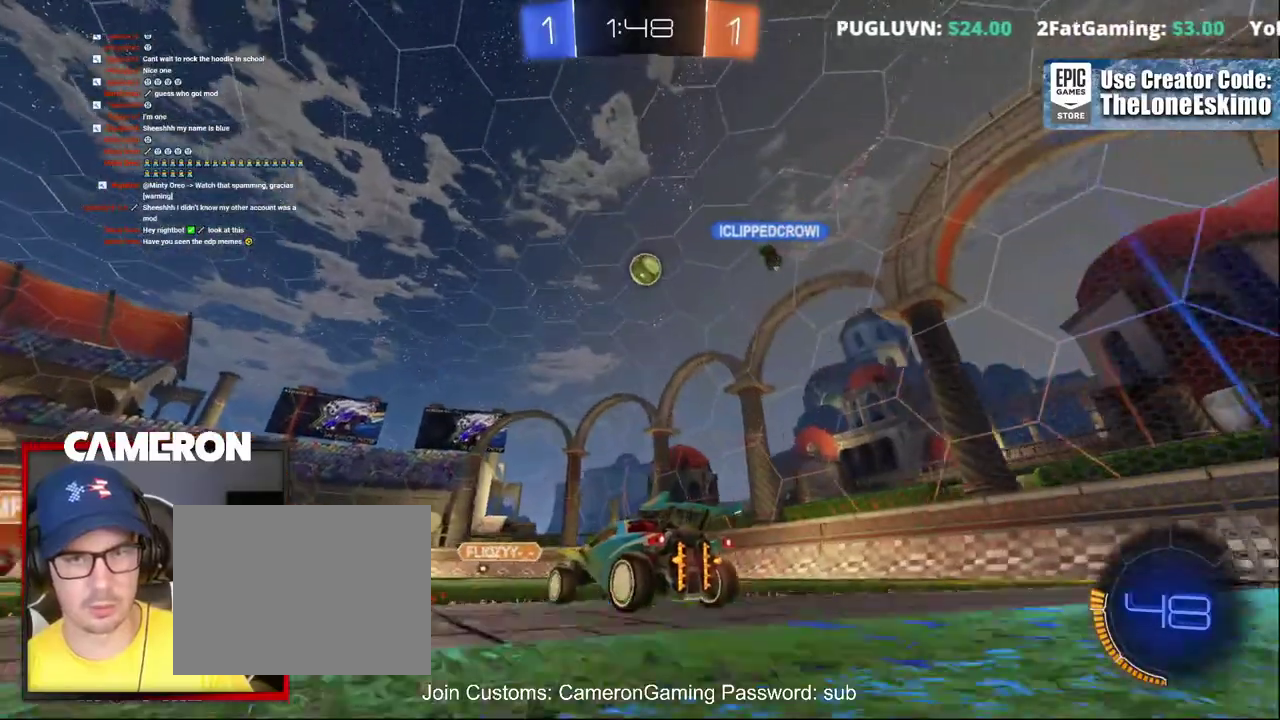
{"buttons": ["R2"], "left_stick": "left", "right_stick": "center"}
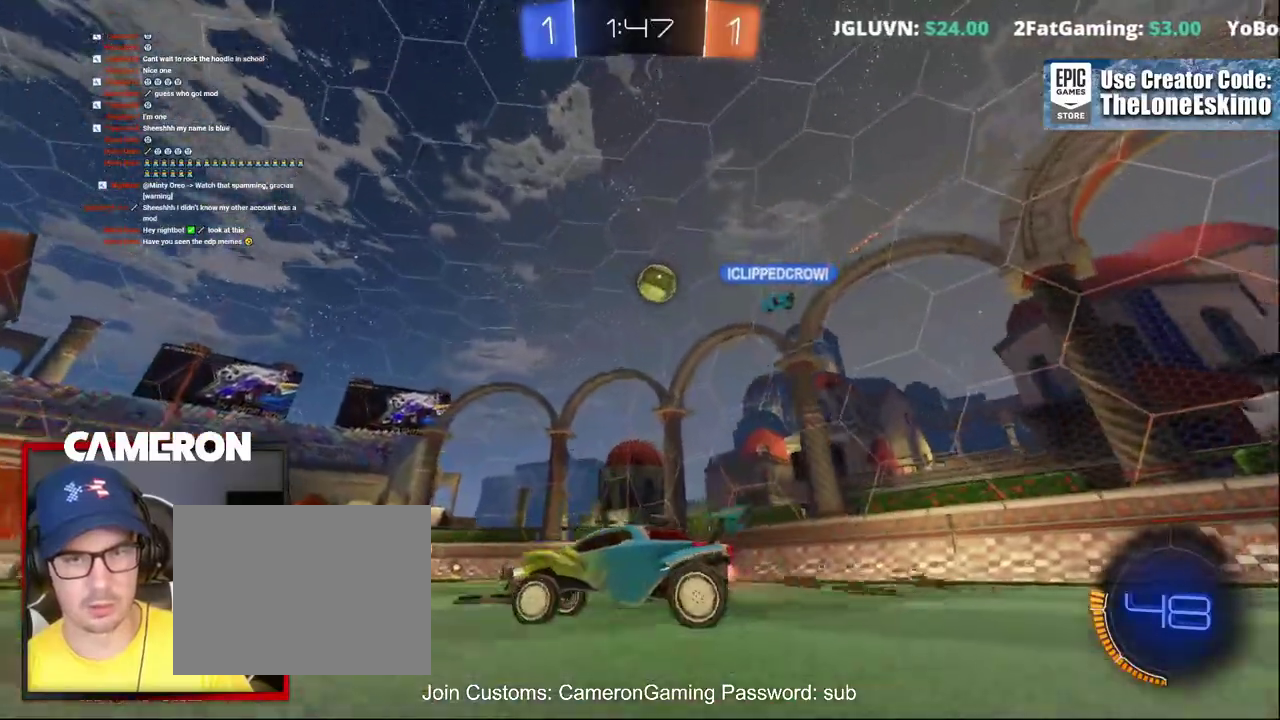
{"buttons": ["R2"], "left_stick": "up-left", "right_stick": "center"}
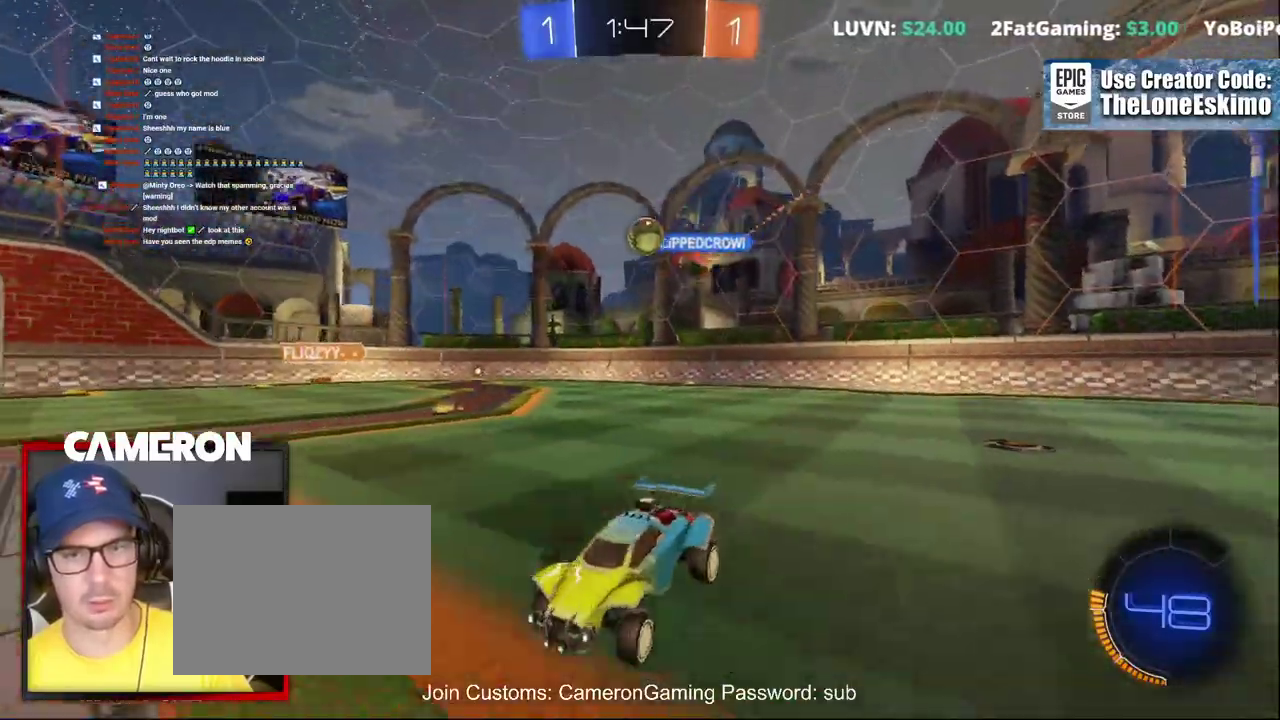
{"buttons": ["R2"], "left_stick": "center", "right_stick": "center"}
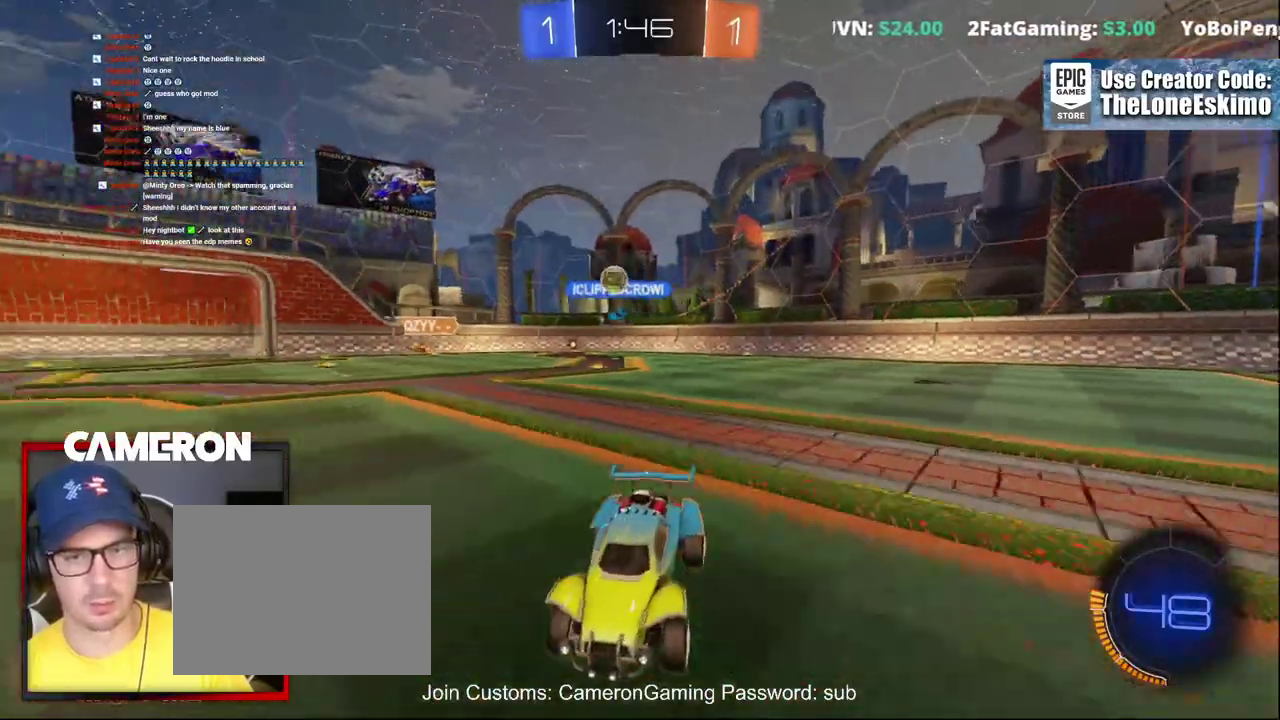
{"buttons": ["R2"], "left_stick": "right", "right_stick": "center", "events": [[300, "left_stick", "right"]]}
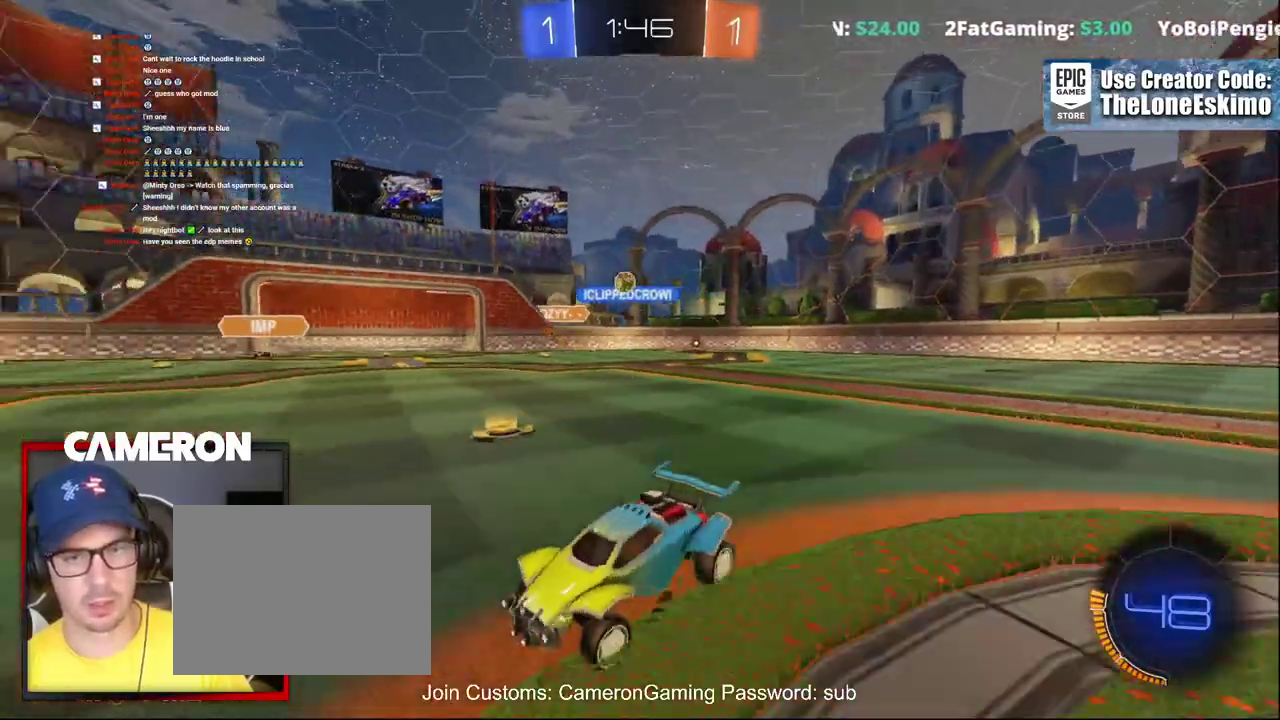
{"buttons": ["R2"], "left_stick": "right", "right_stick": "center", "events": []}
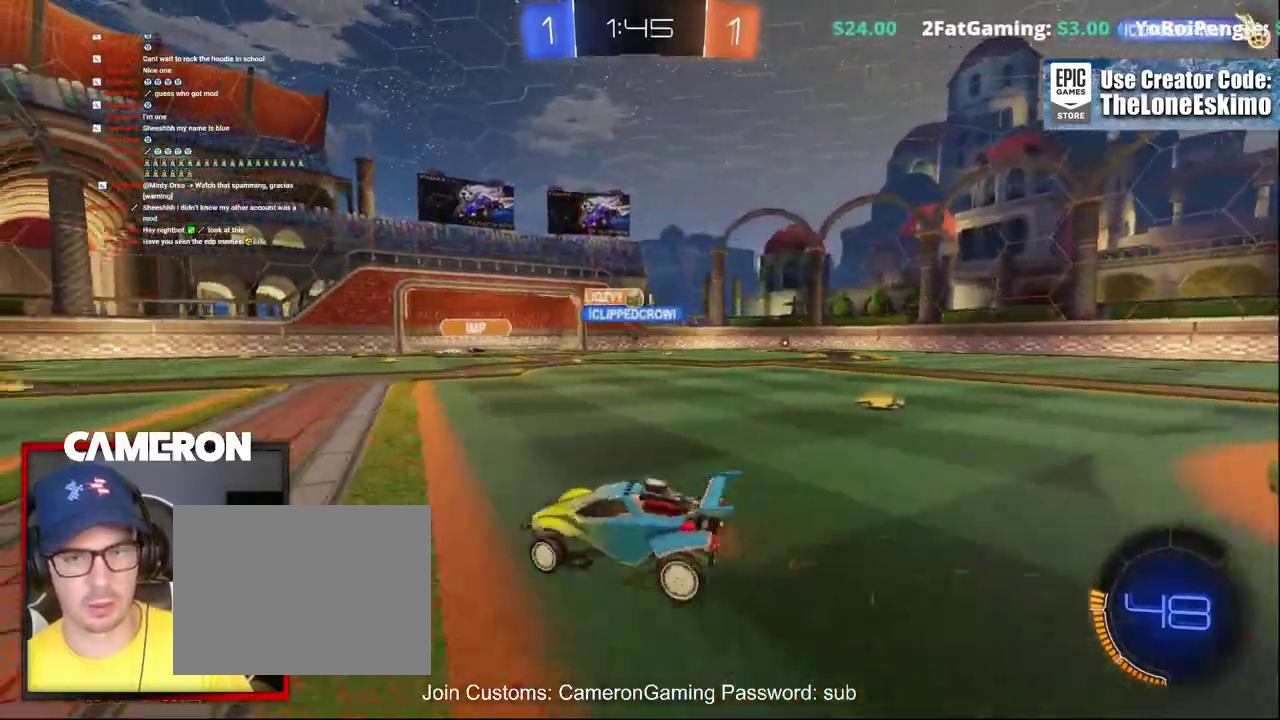
{"buttons": ["R2"], "left_stick": "center", "right_stick": "center", "events": [[450, "left_stick", "center"]]}